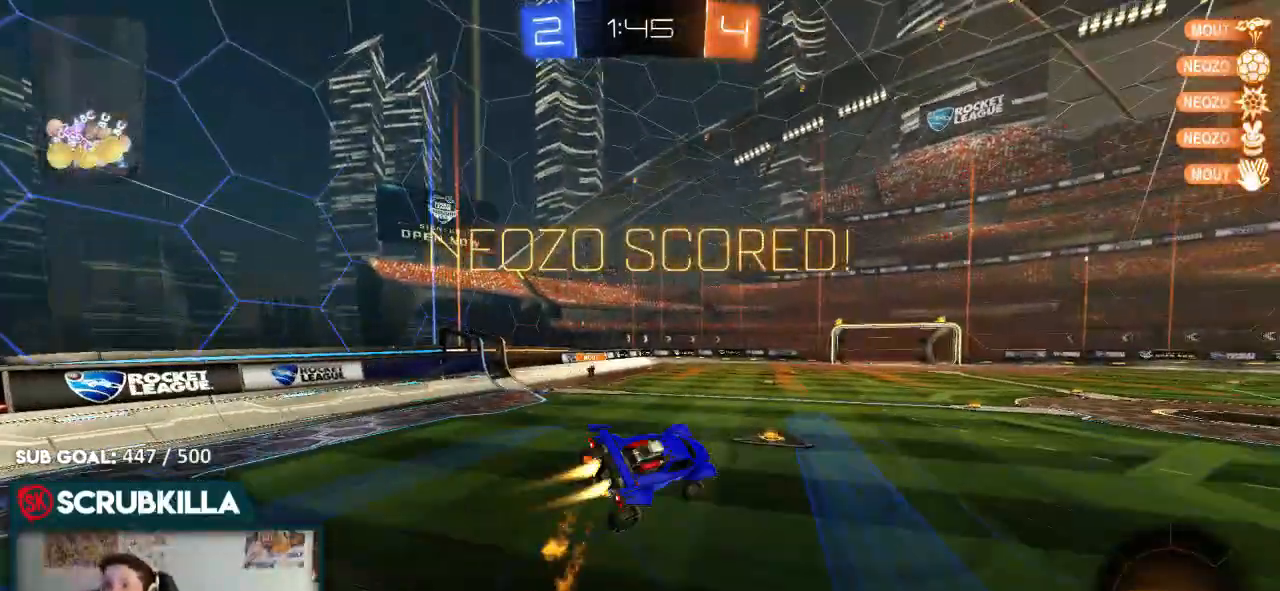
Gameplay with a controller (Xbox layout); each line is a JSON object with the inputs held at the frame after it (dt_ms = milliseconds from this image to that frame). "events" lists button and stick changes between this image and that frame as [ms after this image, input, new state], when the widget could be followed in between.
{"dt_ms": 500, "buttons": ["B"], "left_stick": "down", "right_stick": "center", "events": [[50, "X", "up"], [250, "left_stick", "center"], [350, "left_stick", "down"]]}
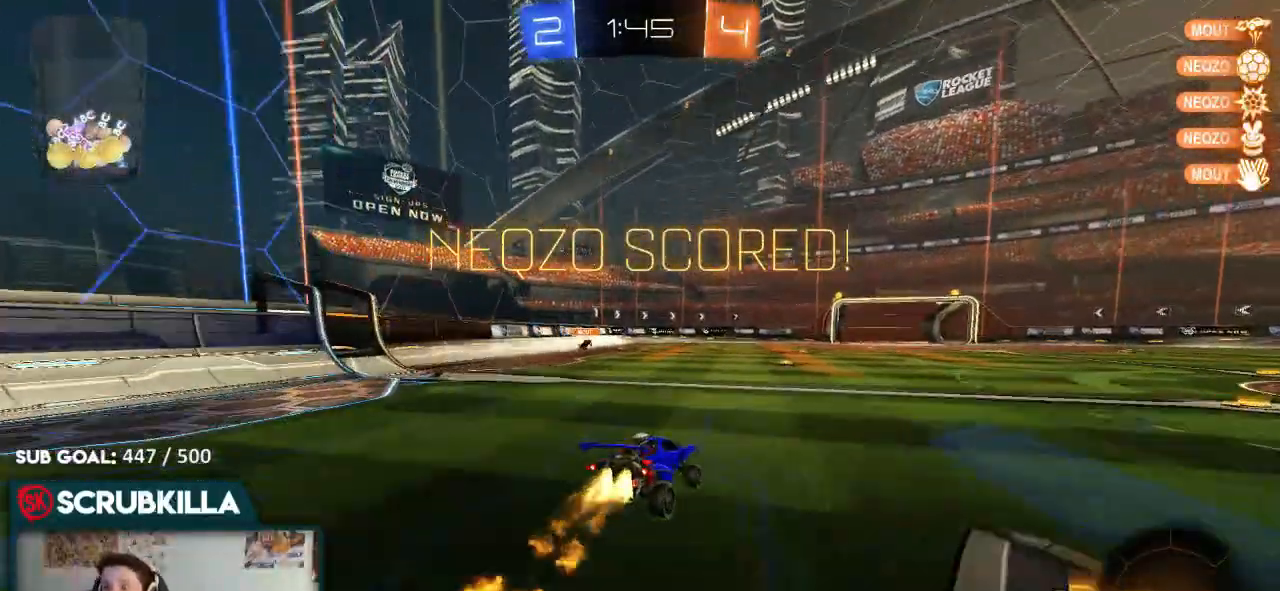
{"dt_ms": 500, "buttons": ["B"], "left_stick": "center", "right_stick": "center", "events": [[117, "left_stick", "center"], [167, "left_stick", "right"], [433, "left_stick", "center"]]}
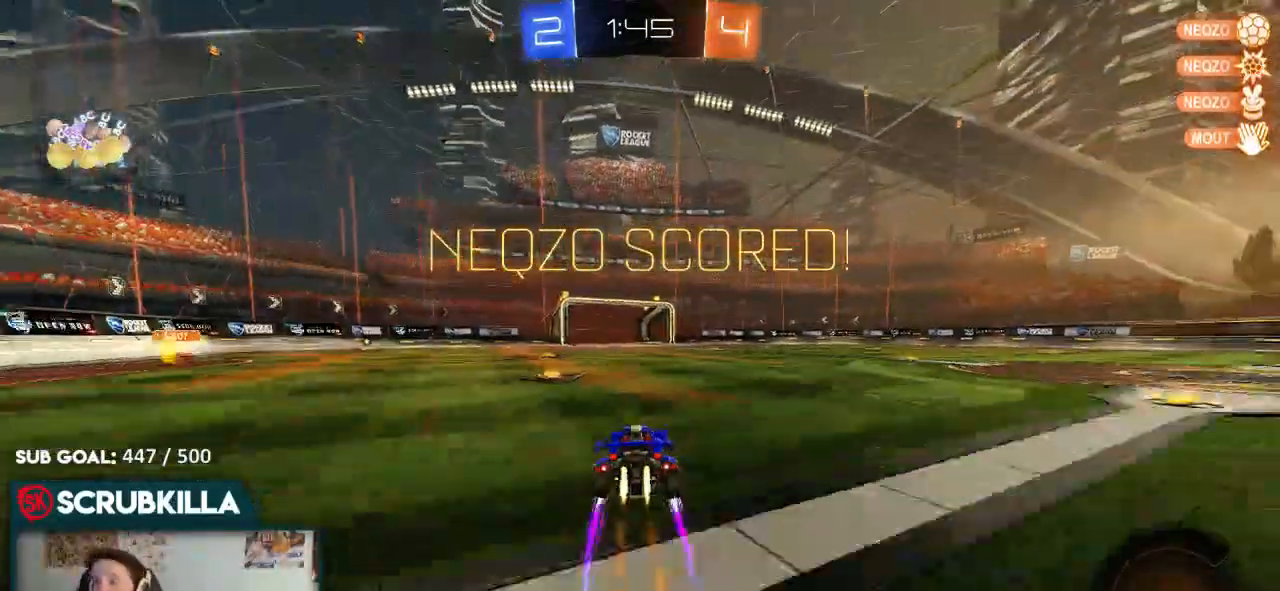
{"dt_ms": 1000, "buttons": [], "left_stick": "up-right", "right_stick": "center"}
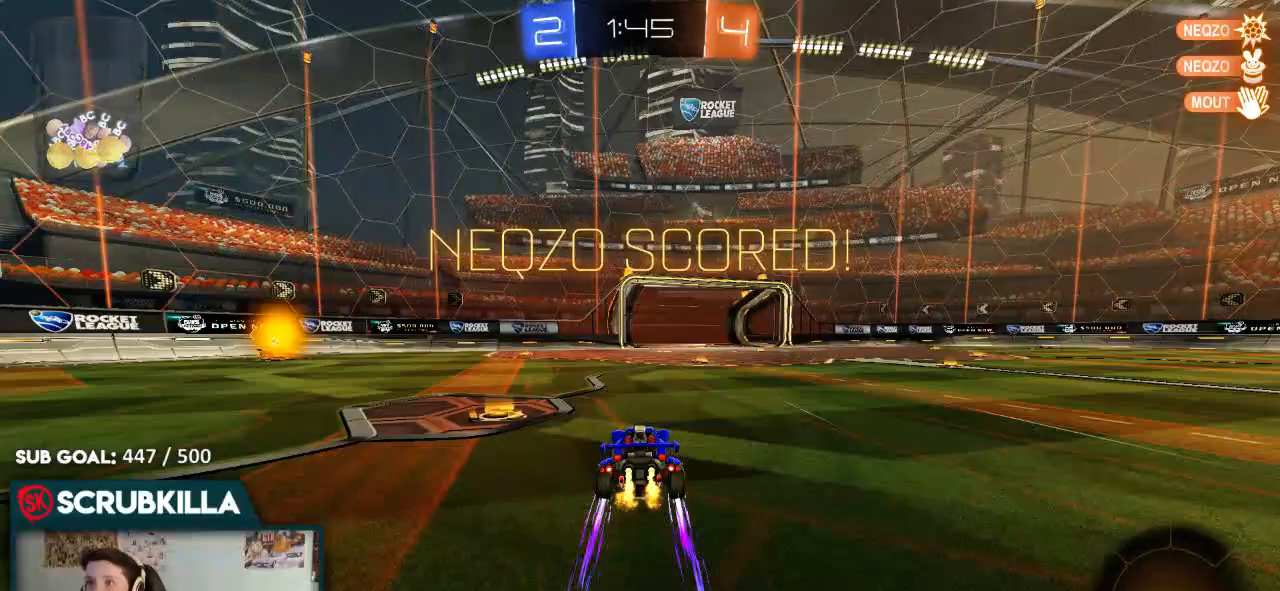
{"dt_ms": 500, "buttons": [], "left_stick": "center", "right_stick": "center", "events": [[133, "left_stick", "center"]]}